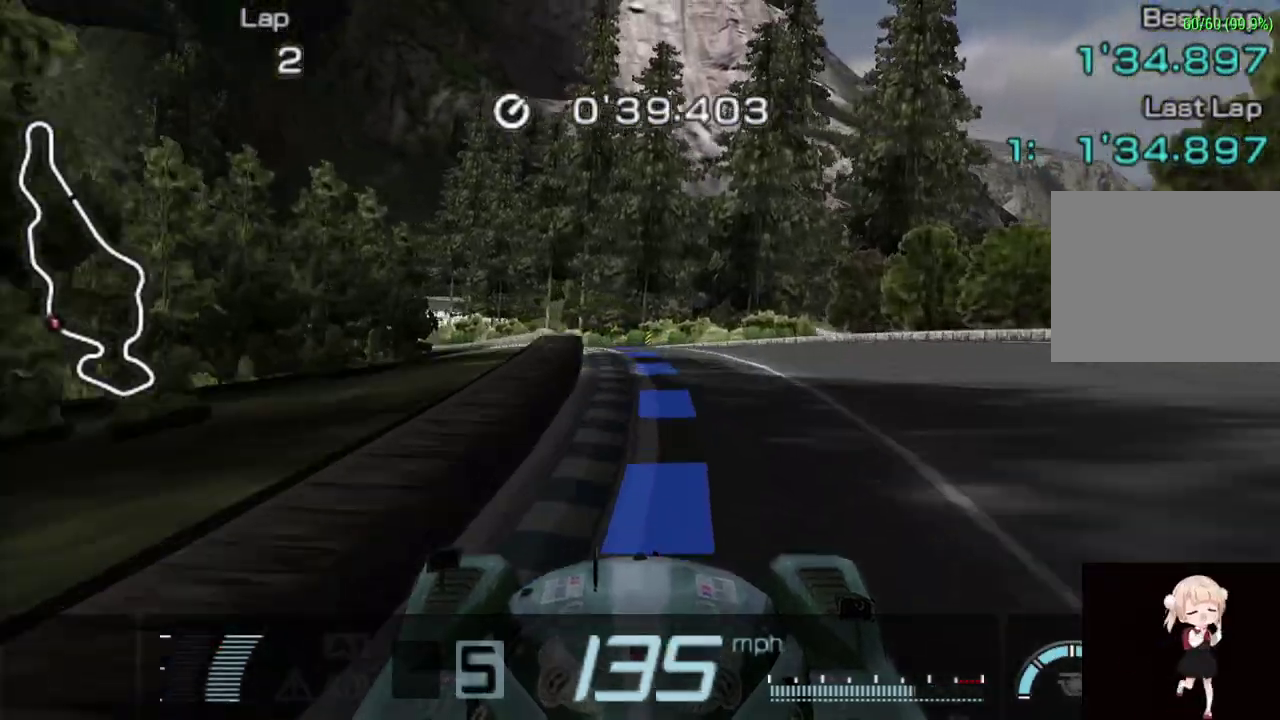
Gameplay with a controller (PlayStation layout); each line is a JSON object with the inputs held at the frame after it. "events" lists button and stick changes between this image and that frame as [ms after this image, input, new state], when the widget could be followed in between. Not read: L3 R3 right_stick.
{"buttons": [], "left_stick": "left", "events": [[20, "CROSS", "up"], [220, "CROSS", "down"], [440, "CROSS", "up"]]}
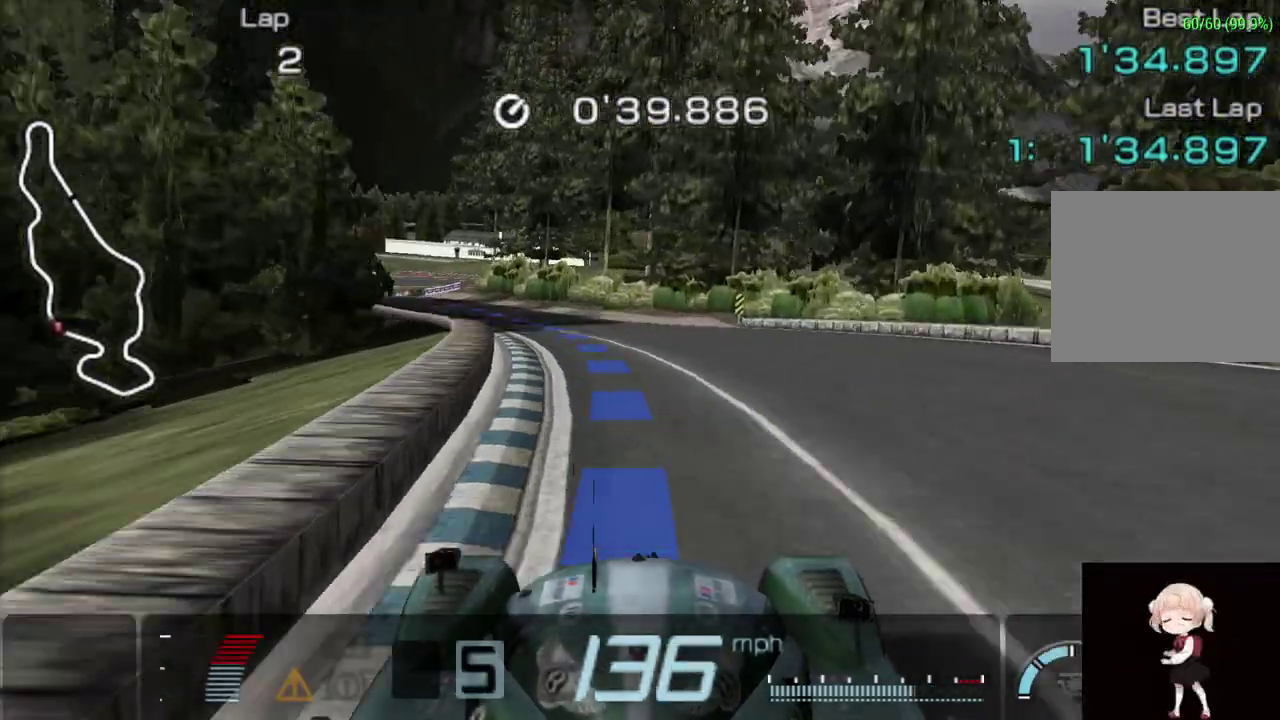
{"buttons": ["CROSS"], "left_stick": "left", "events": [[60, "CROSS", "down"]]}
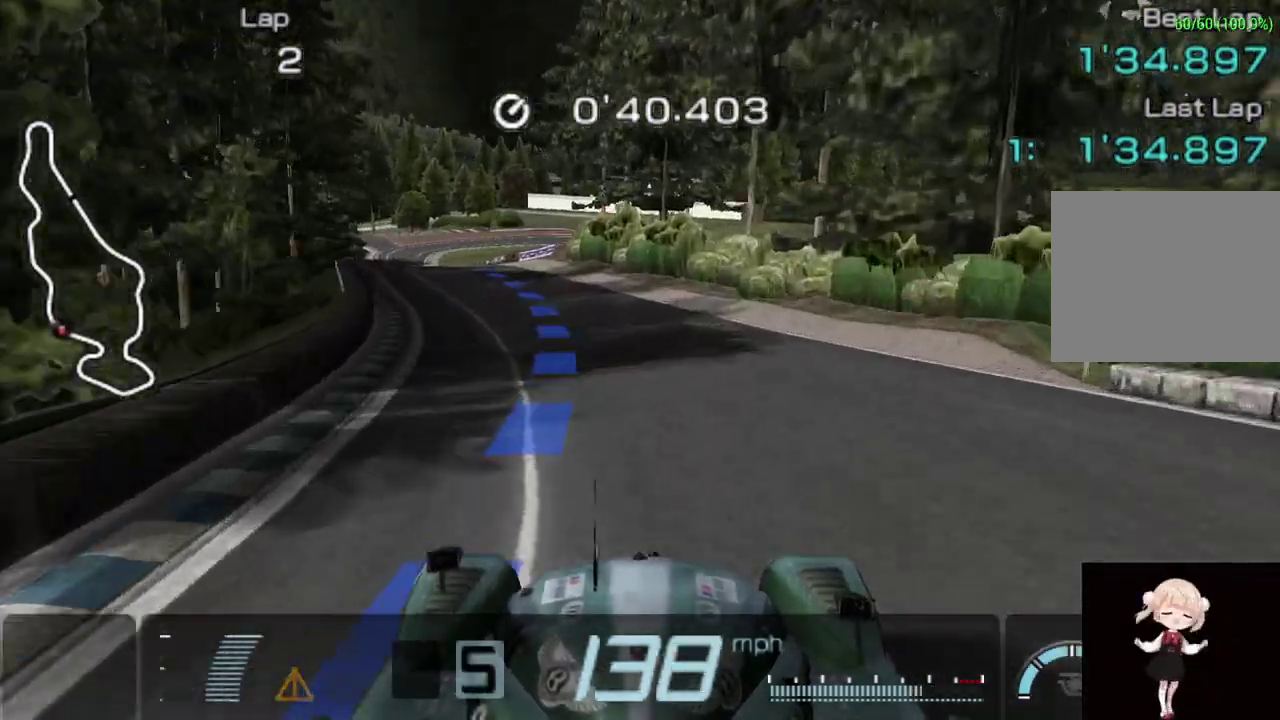
{"buttons": ["CROSS"], "left_stick": "left", "events": []}
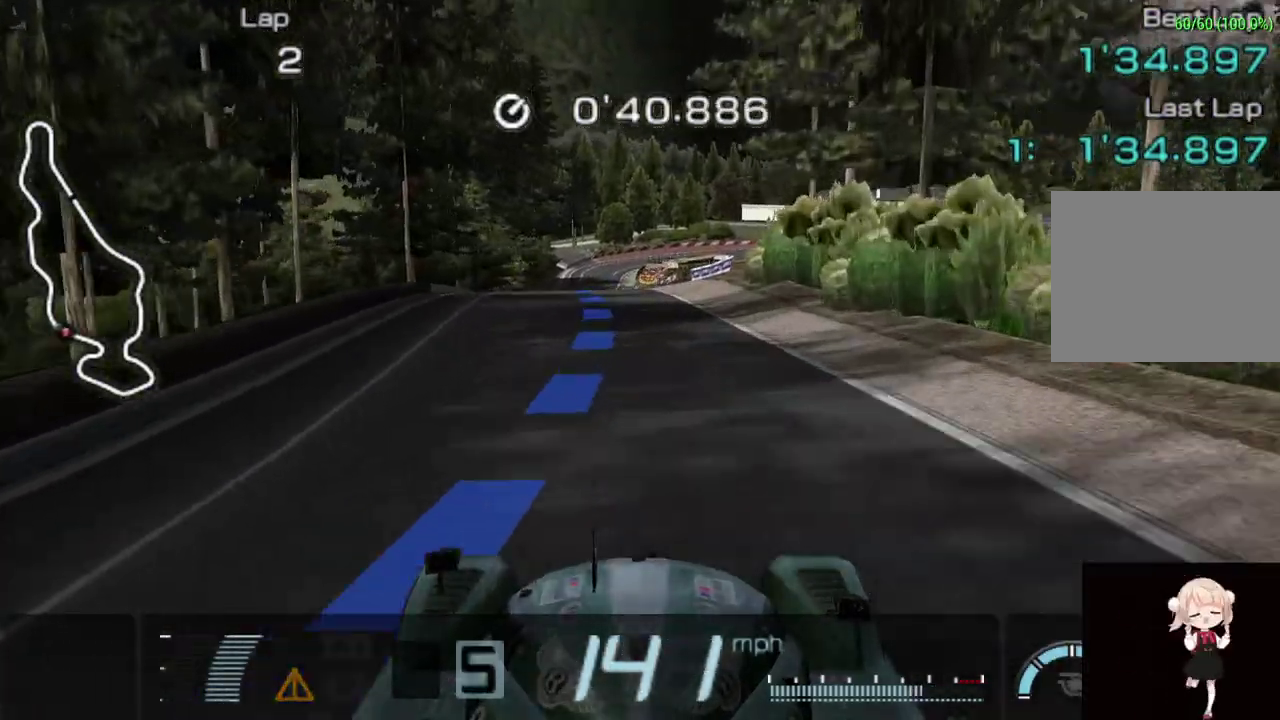
{"buttons": ["CROSS"], "left_stick": "center", "events": [[60, "left_stick", "center"]]}
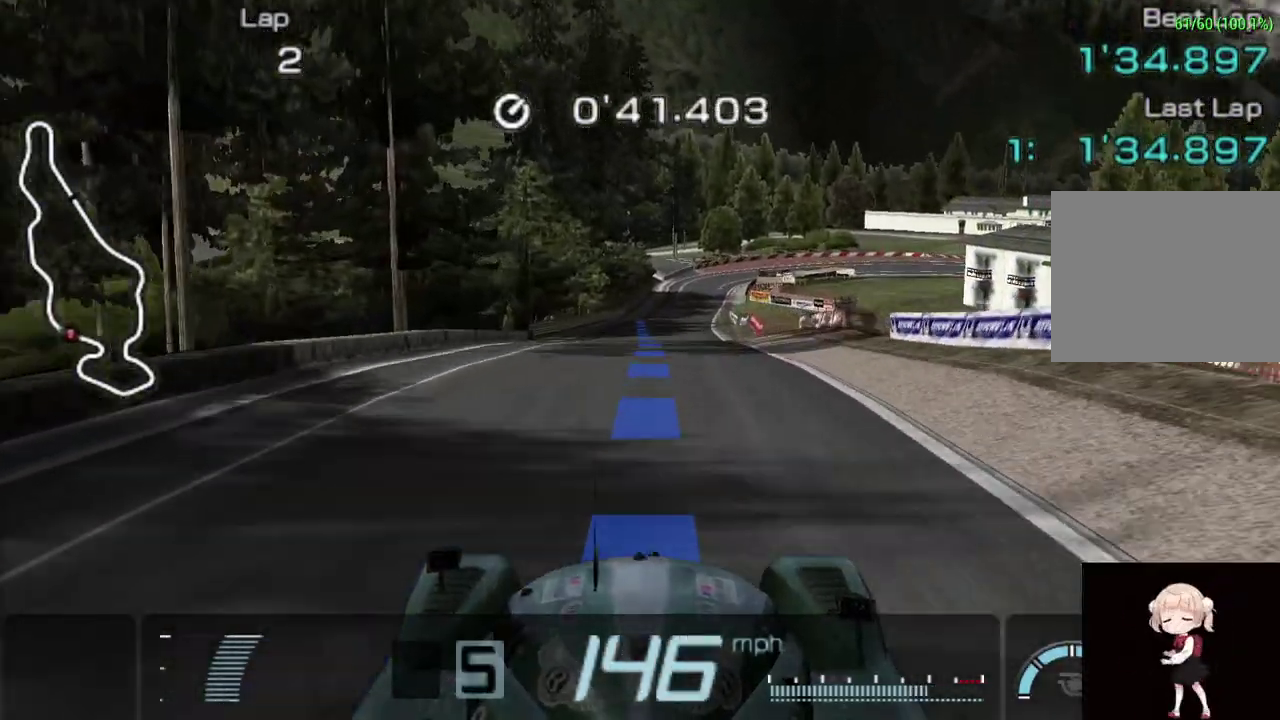
{"buttons": ["CROSS"], "left_stick": "center", "events": []}
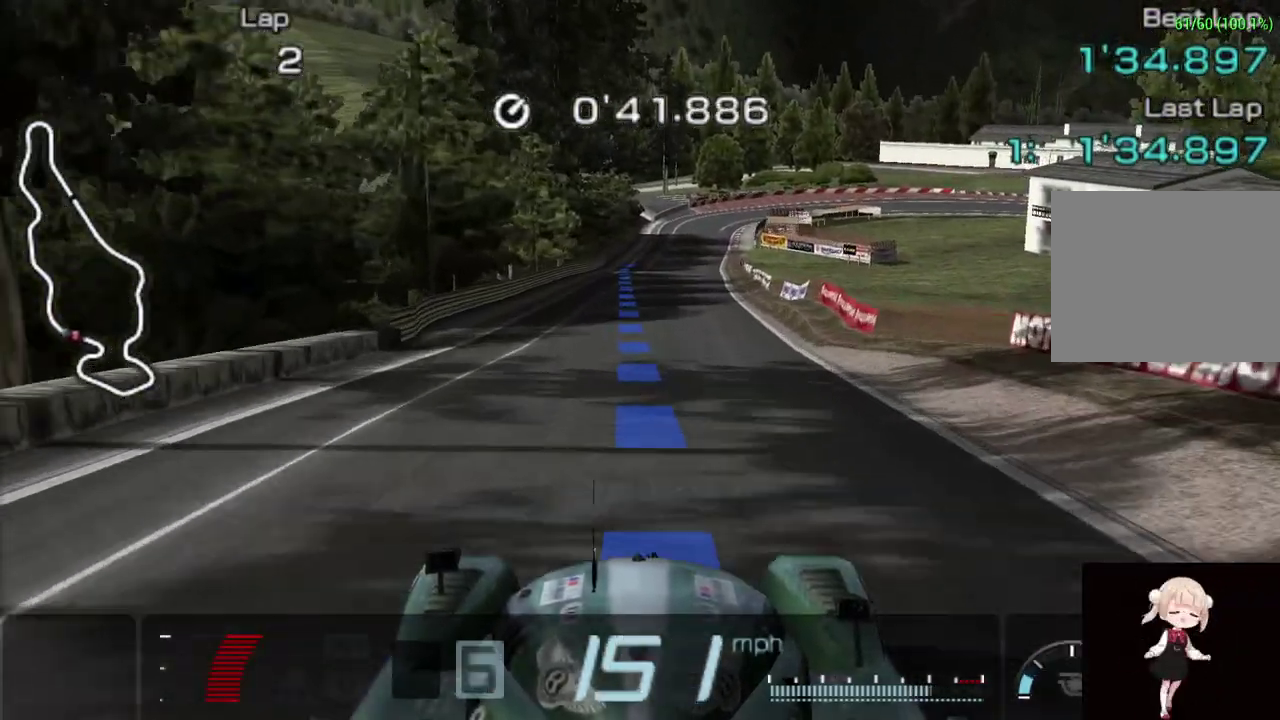
{"buttons": ["CROSS"], "left_stick": "center", "events": []}
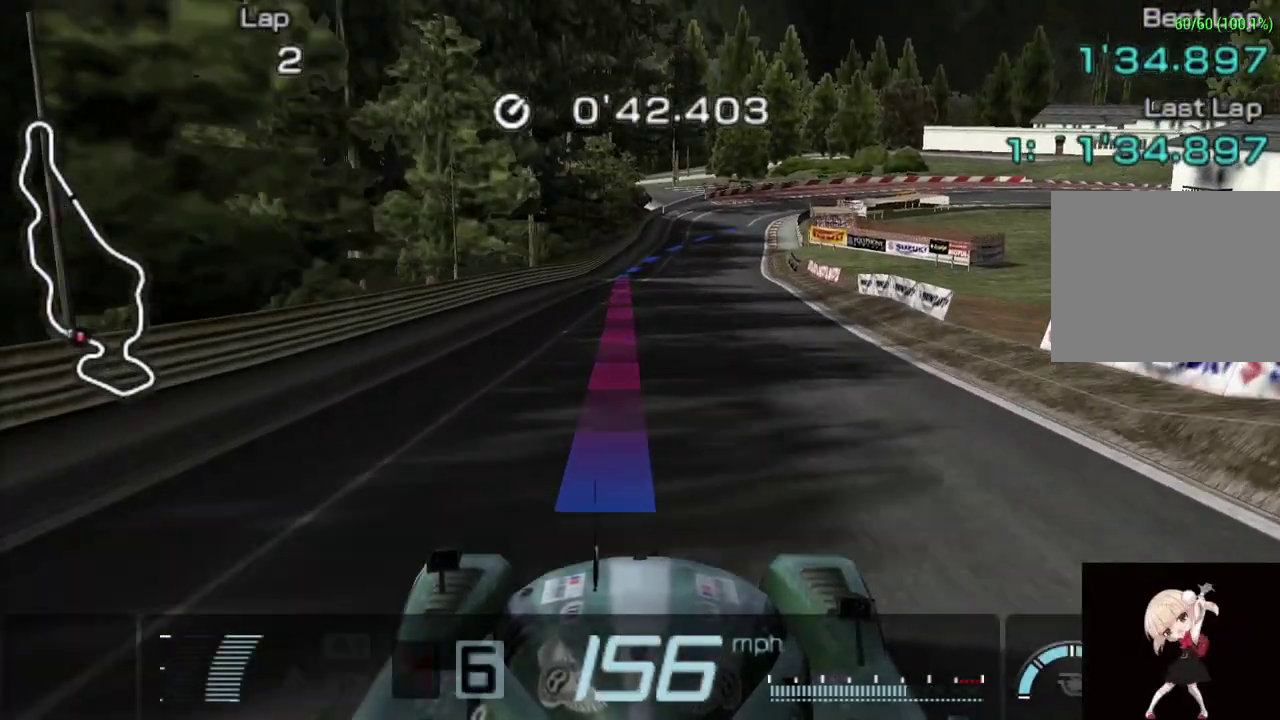
{"buttons": ["TRIANGLE"], "left_stick": "center", "events": [[80, "CROSS", "up"], [140, "TRIANGLE", "down"]]}
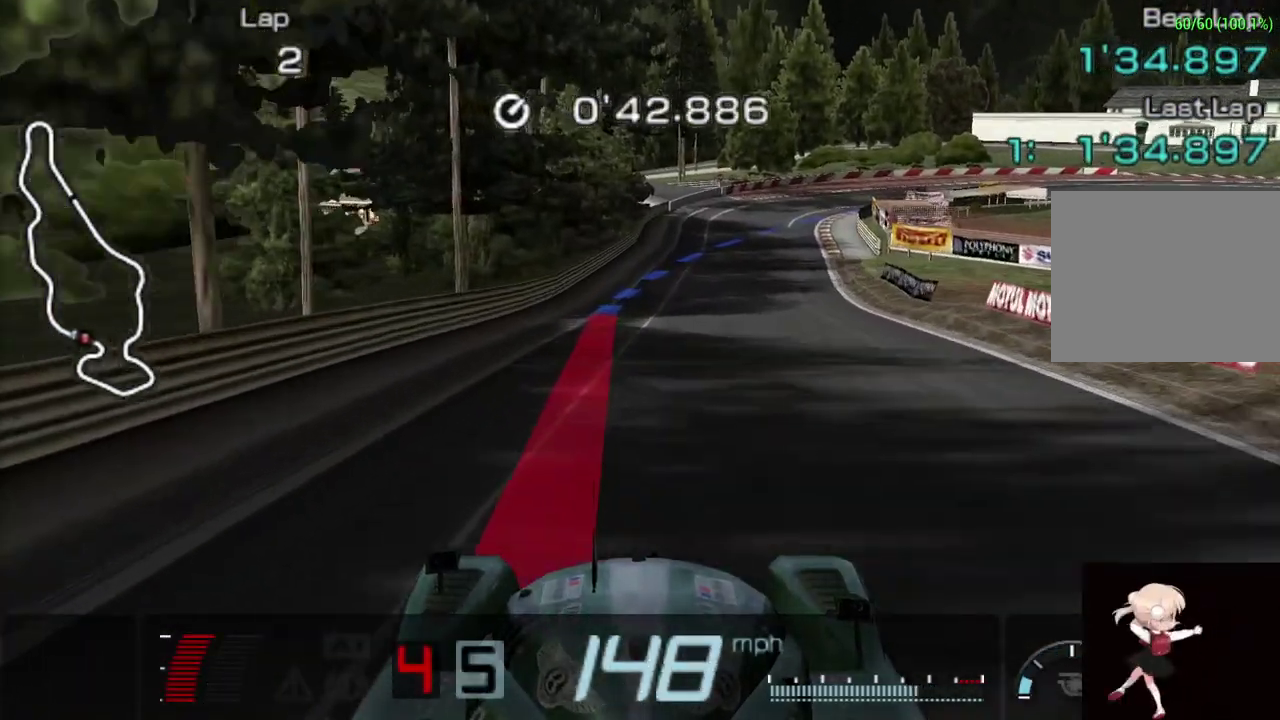
{"buttons": [], "left_stick": "up-right", "events": [[380, "left_stick", "up-right"], [440, "TRIANGLE", "up"]]}
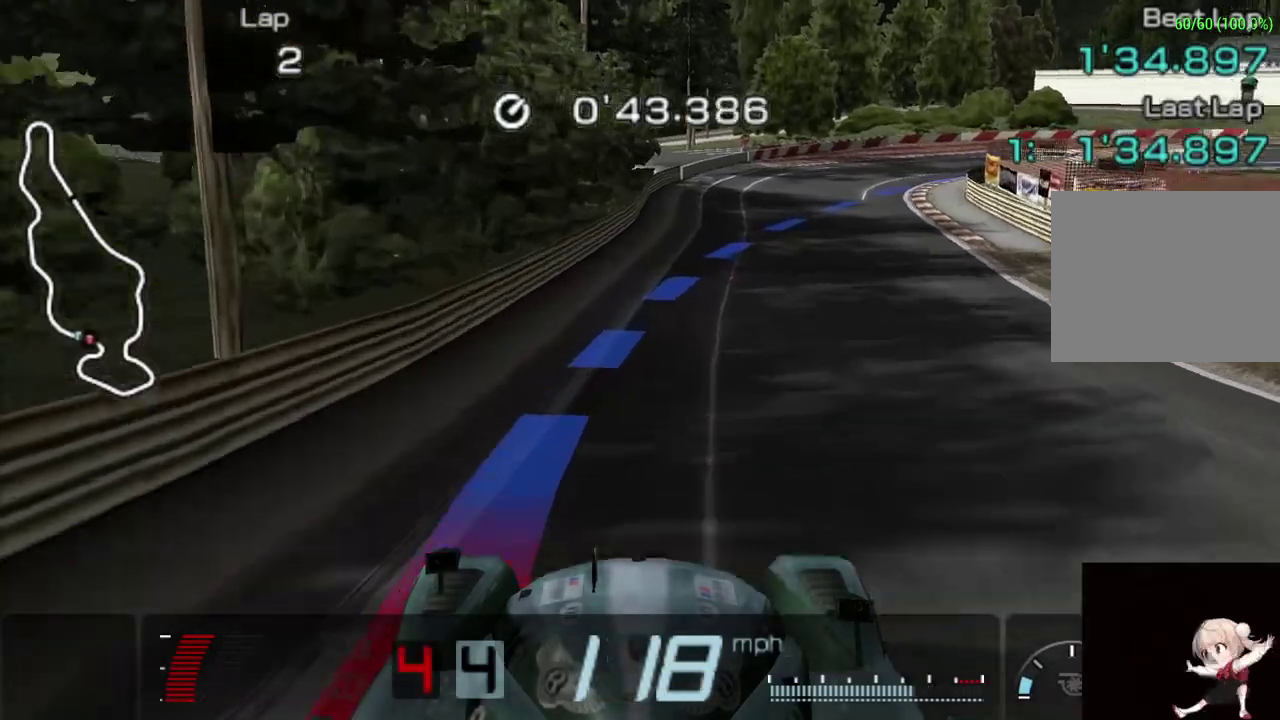
{"buttons": [], "left_stick": "up-right"}
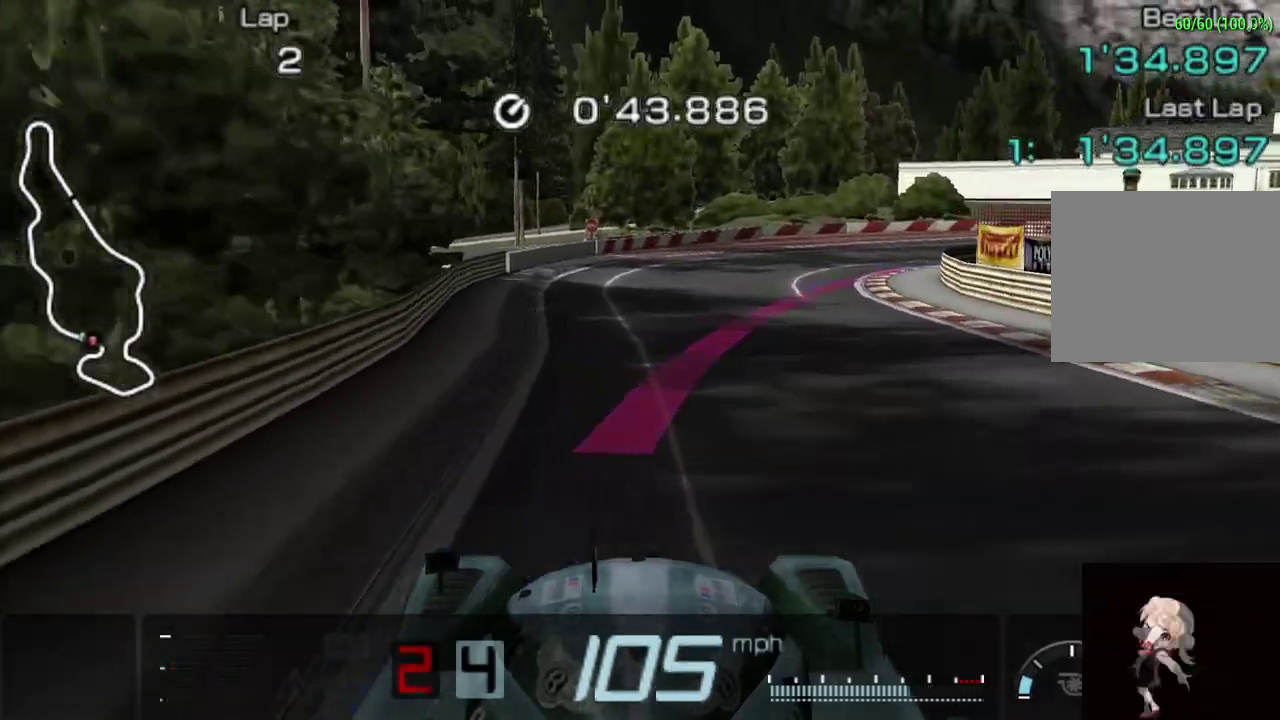
{"buttons": ["TRIANGLE"], "left_stick": "up-right", "events": [[60, "TRIANGLE", "down"]]}
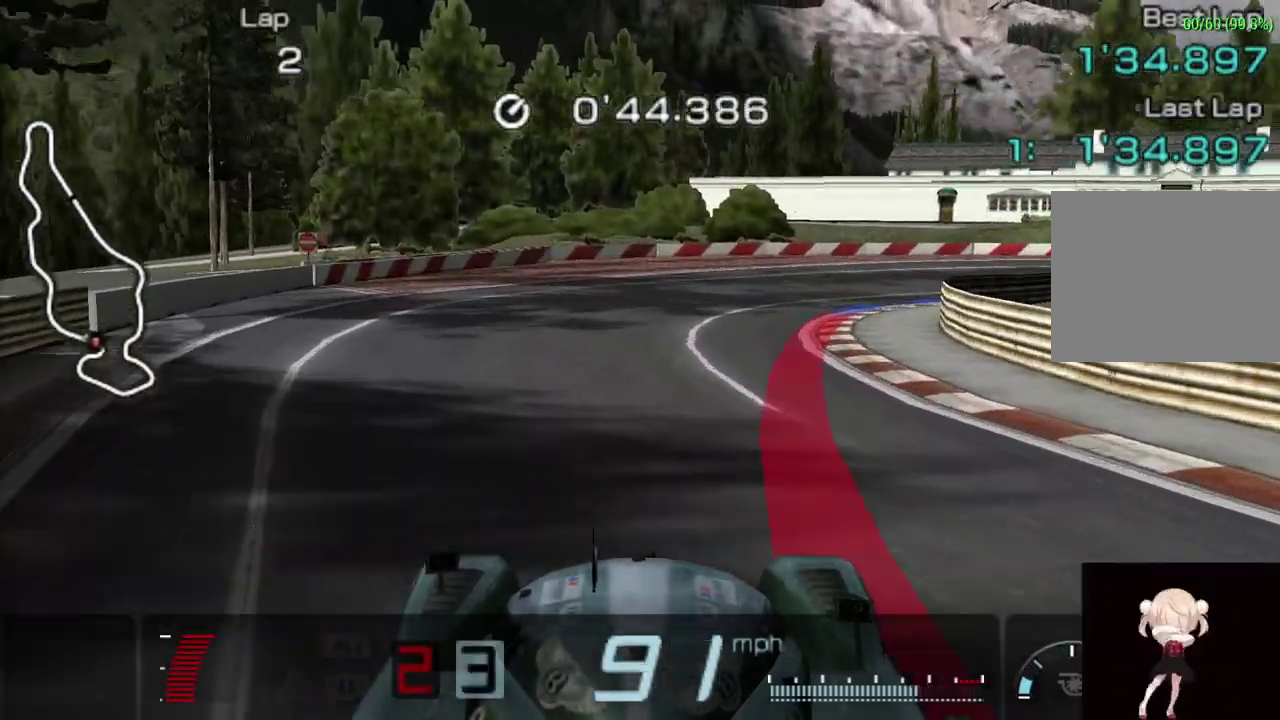
{"buttons": [], "left_stick": "up-right", "events": [[160, "TRIANGLE", "up"]]}
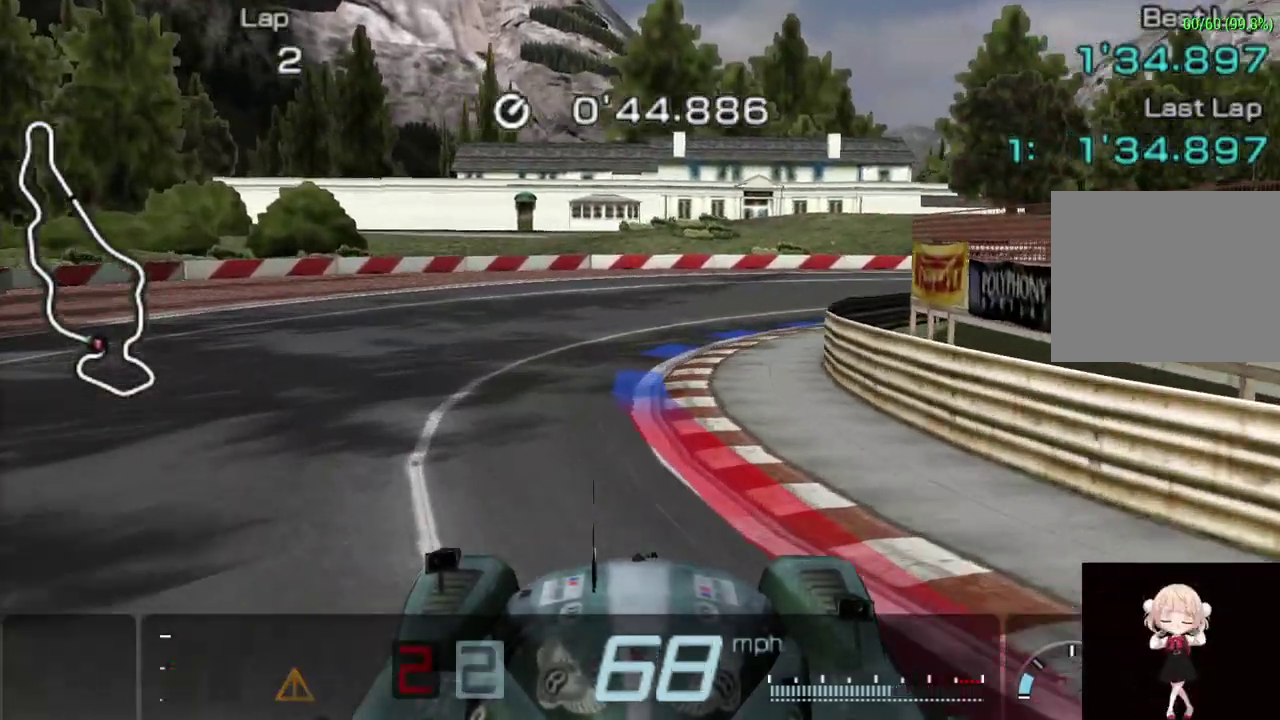
{"buttons": [], "left_stick": "up-right", "events": [[280, "CROSS", "down"], [400, "CROSS", "up"]]}
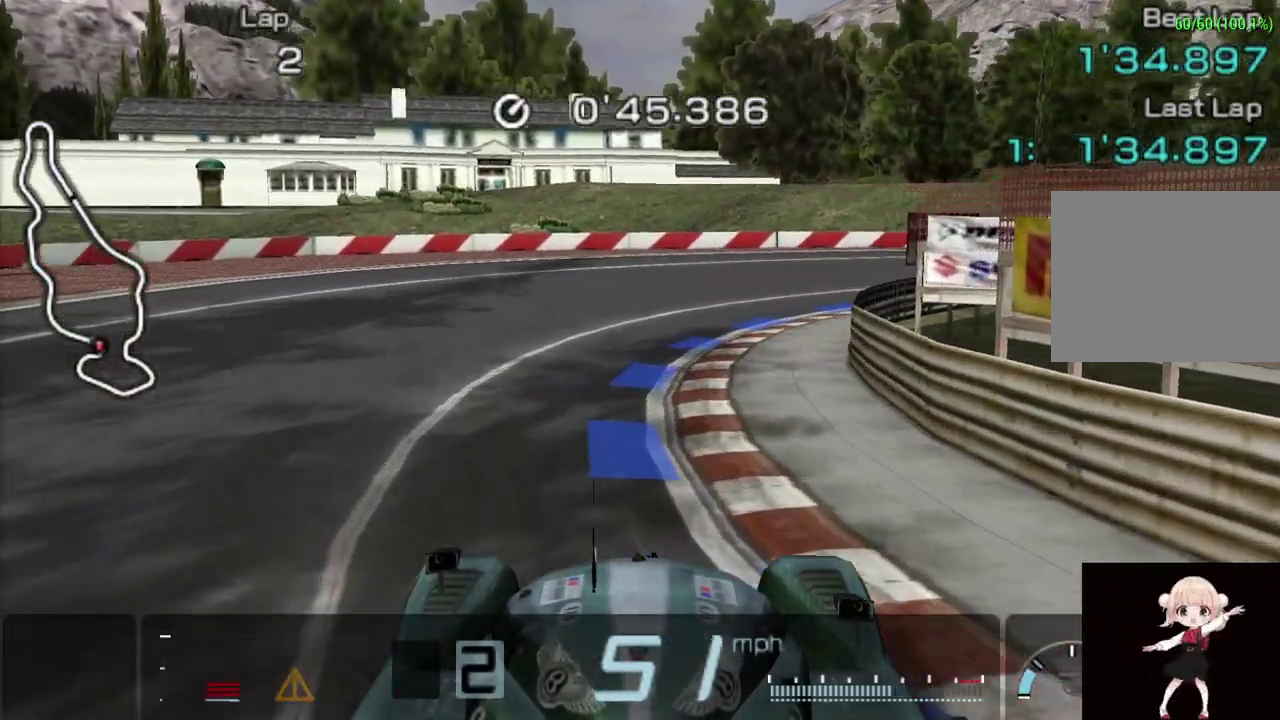
{"buttons": ["CROSS"], "left_stick": "up-right", "events": [[60, "CROSS", "down"]]}
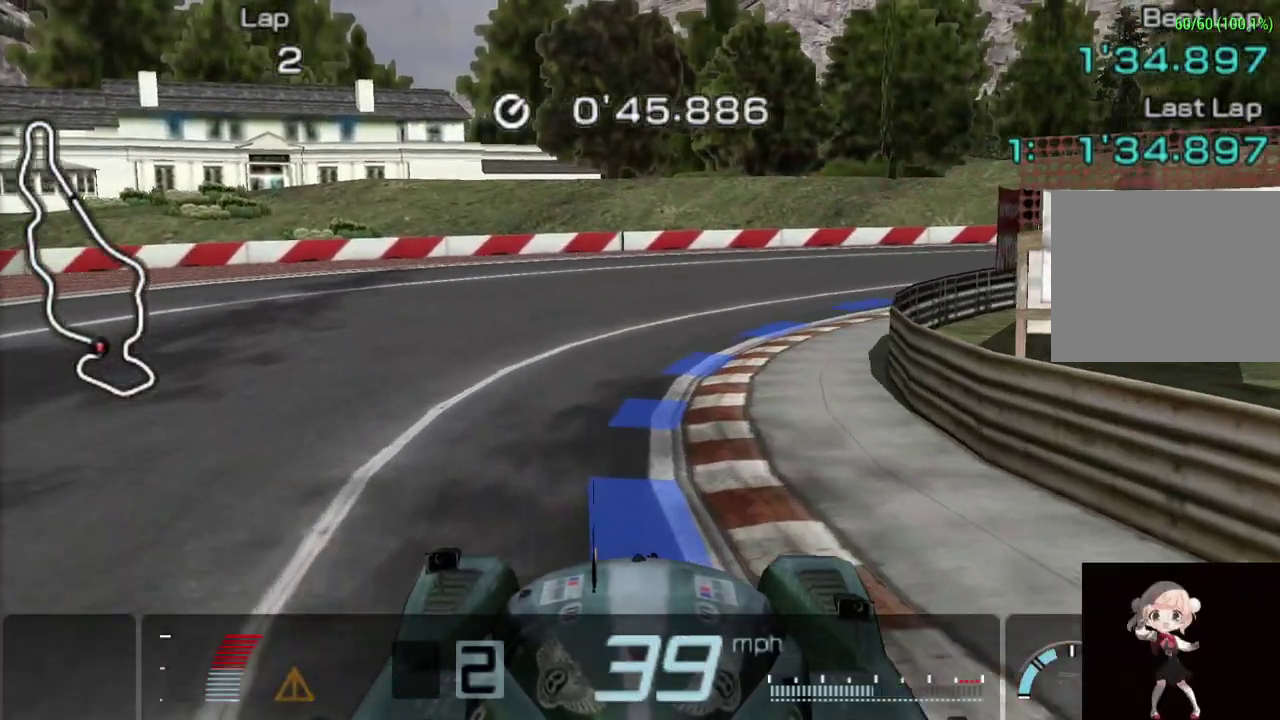
{"buttons": ["CROSS"], "left_stick": "up-right", "events": [[160, "left_stick", "center"], [260, "left_stick", "up-right"]]}
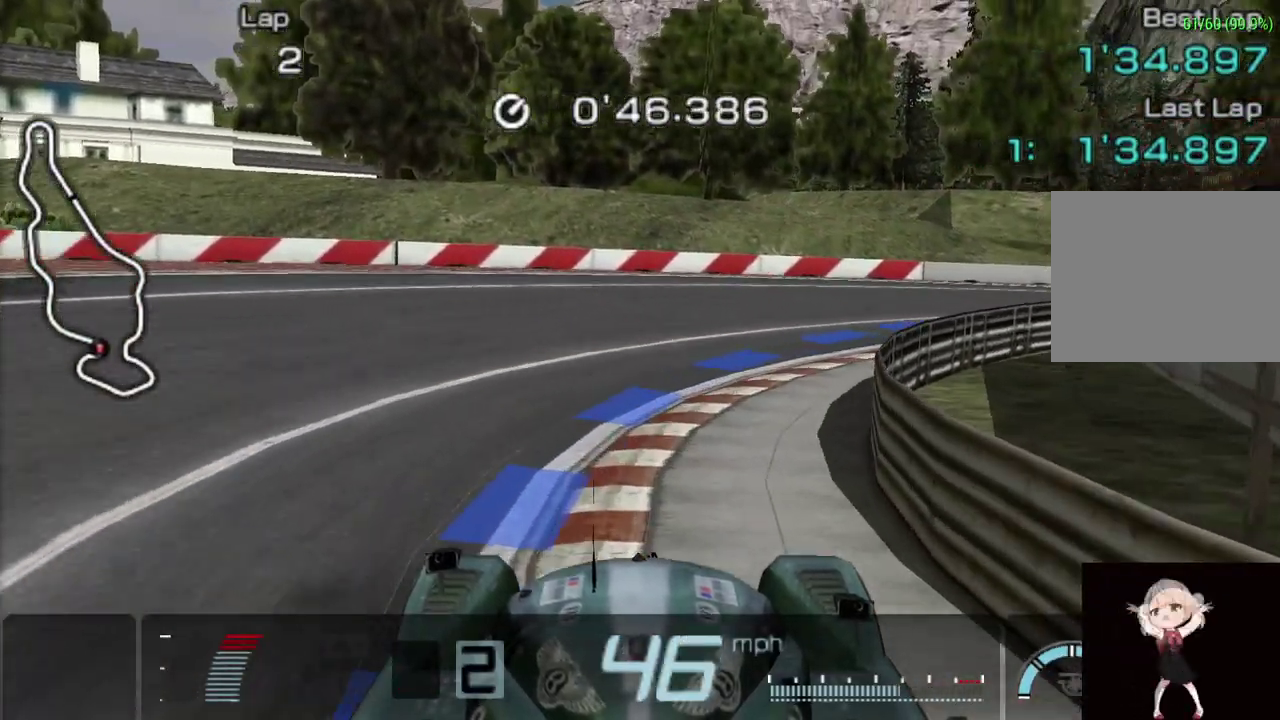
{"buttons": ["CROSS"], "left_stick": "up-right", "events": [[220, "left_stick", "center"], [300, "left_stick", "up-right"]]}
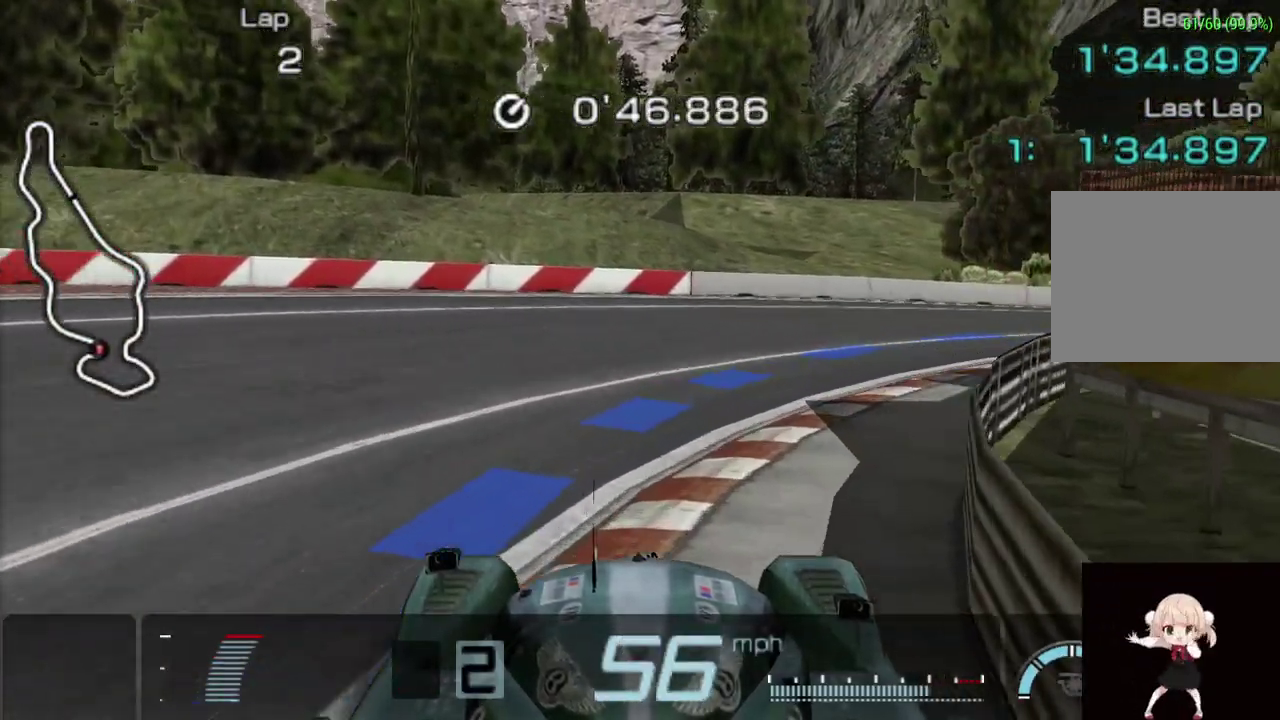
{"buttons": [], "left_stick": "up-right", "events": [[100, "CROSS", "up"], [240, "CROSS", "down"], [320, "CROSS", "up"], [400, "CROSS", "down"], [500, "CROSS", "up"]]}
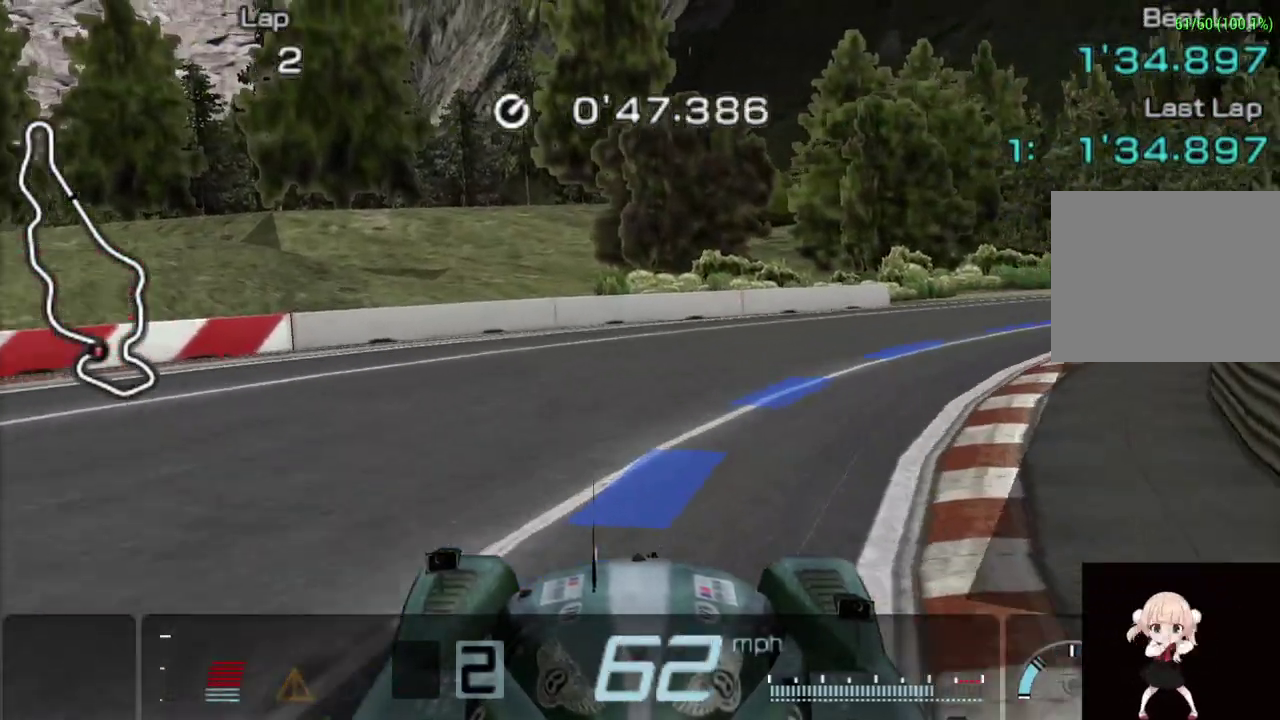
{"buttons": [], "left_stick": "up-right", "events": [[60, "CROSS", "down"], [380, "CROSS", "up"]]}
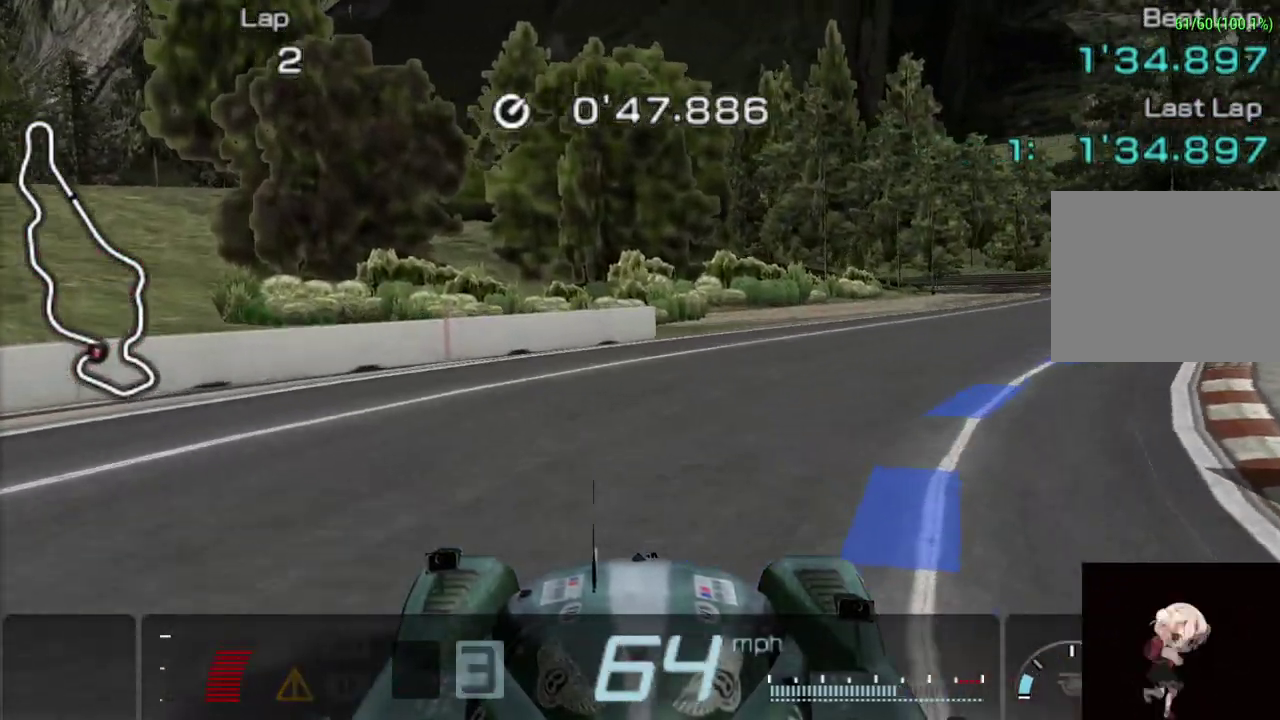
{"buttons": ["CROSS", "L2"], "left_stick": "up-right", "events": [[40, "CROSS", "down"], [440, "L2", "down"]]}
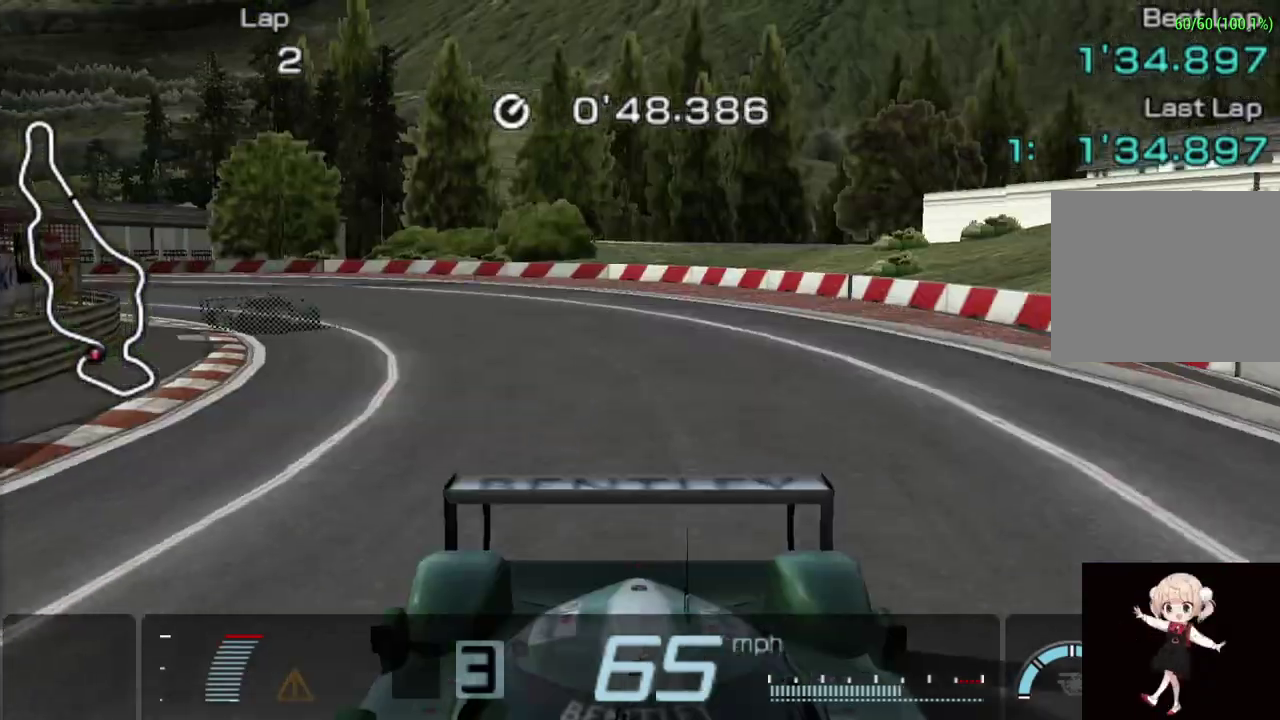
{"buttons": ["CROSS"], "left_stick": "up-right", "events": [[100, "L2", "up"]]}
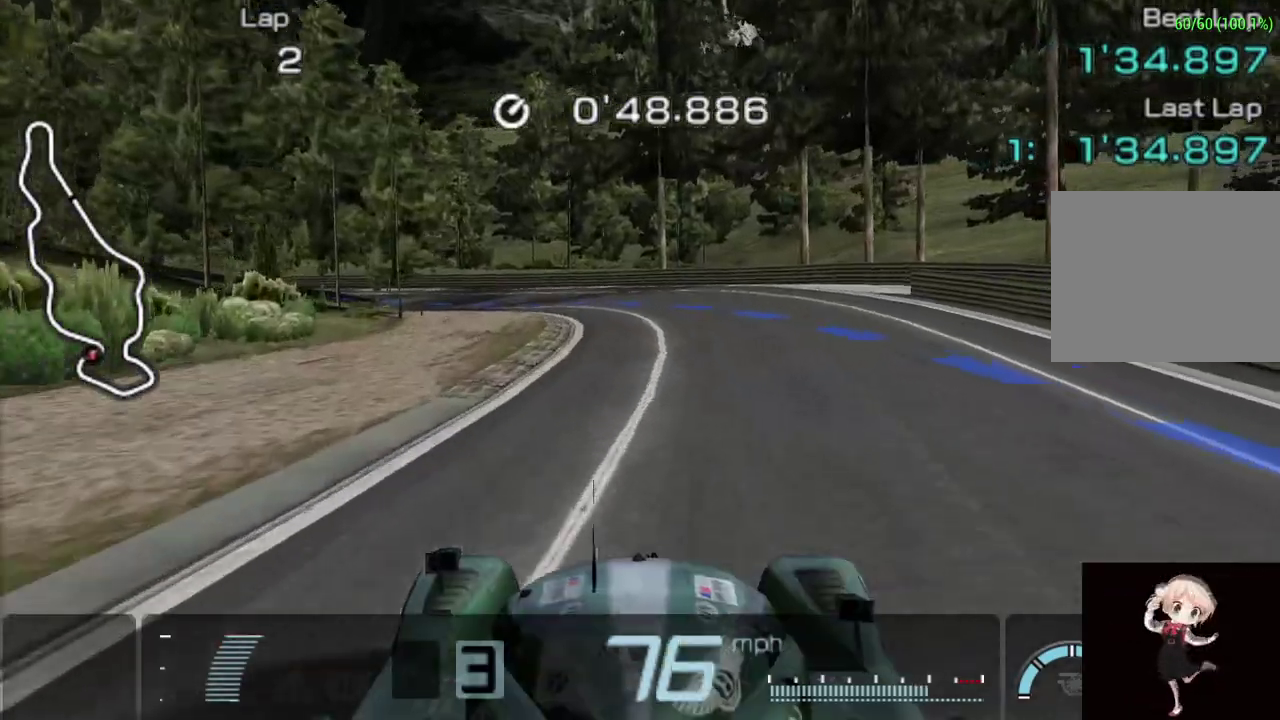
{"buttons": ["CROSS"], "left_stick": "left"}
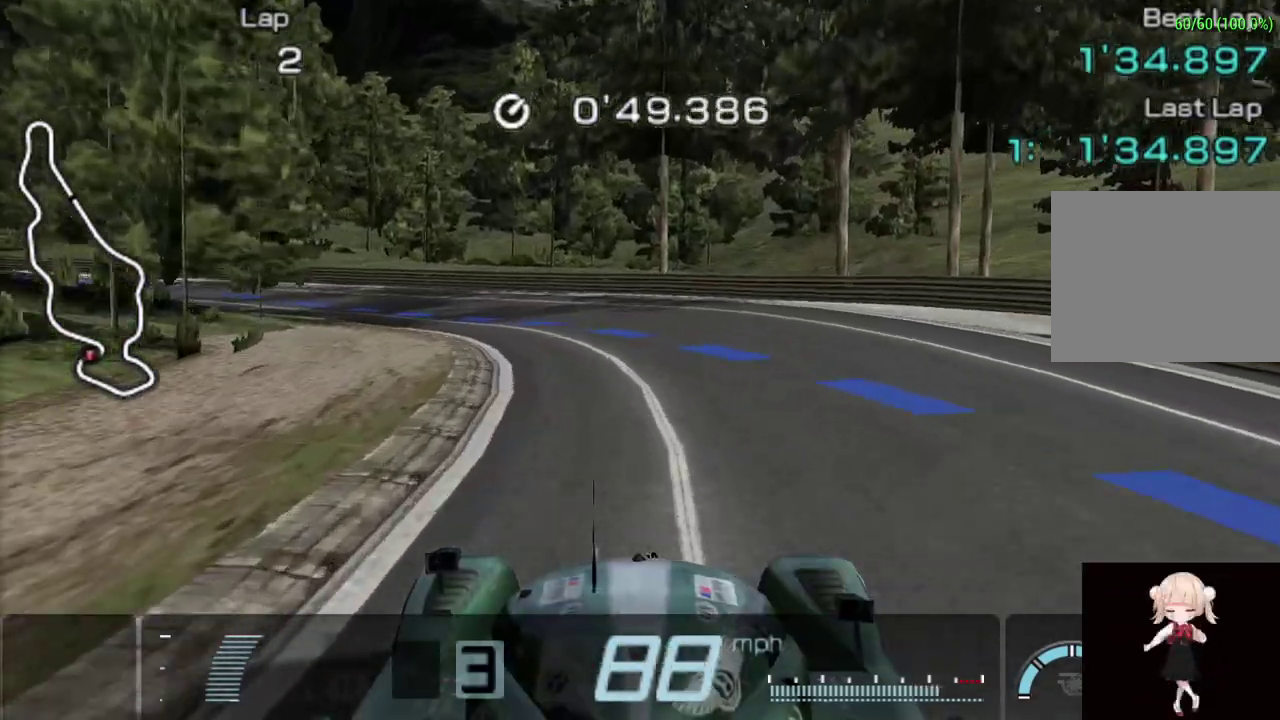
{"buttons": [], "left_stick": "left"}
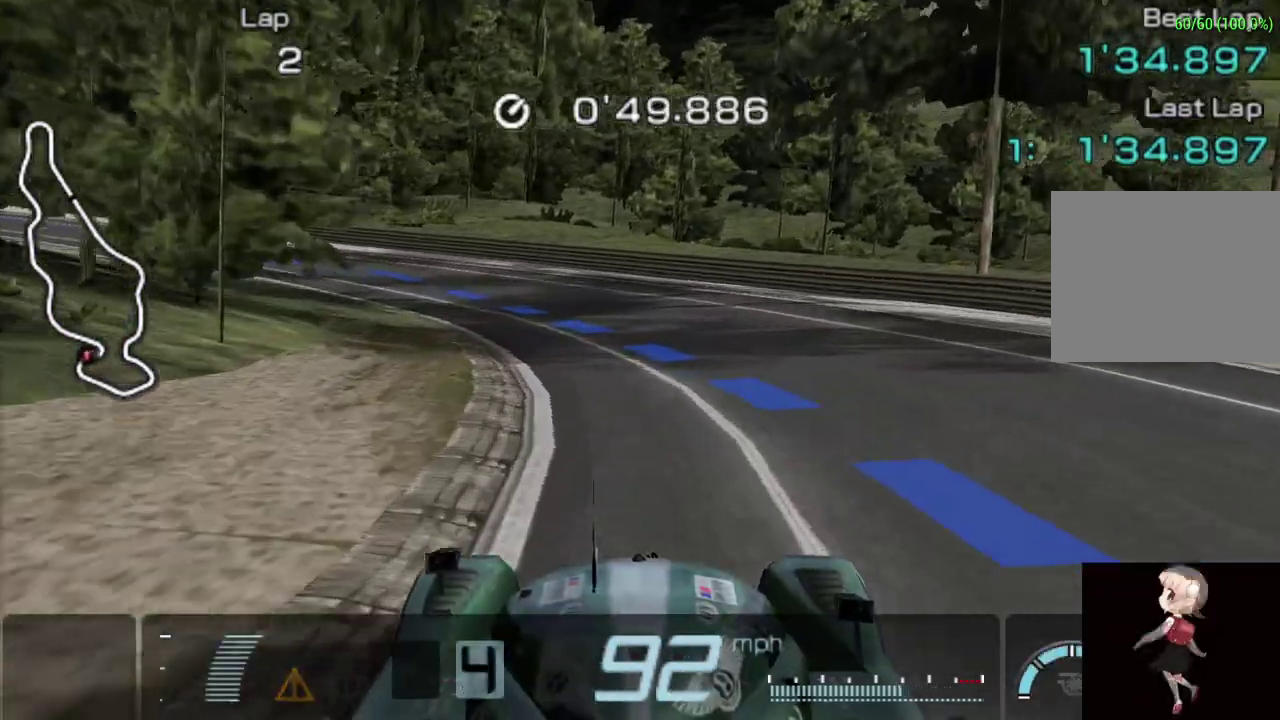
{"buttons": ["CROSS"], "left_stick": "left", "events": [[240, "CROSS", "down"]]}
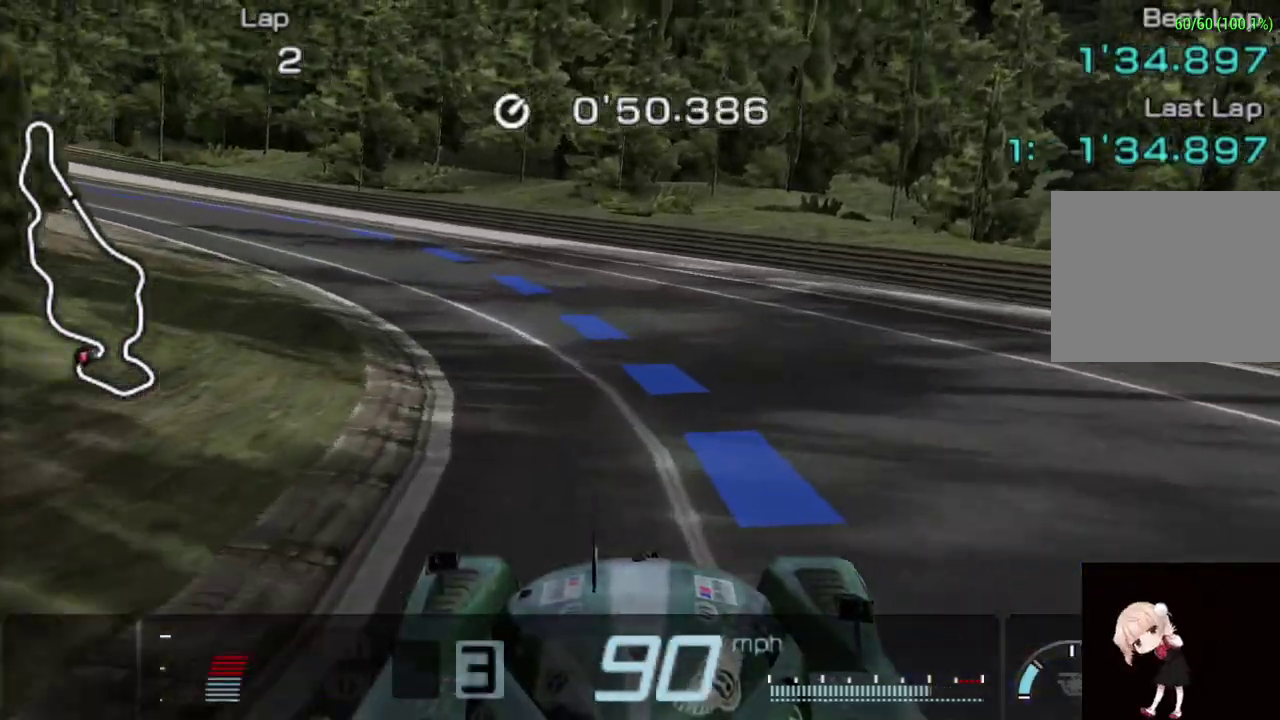
{"buttons": [], "left_stick": "left", "events": [[20, "CROSS", "up"], [240, "CROSS", "down"], [320, "CROSS", "up"]]}
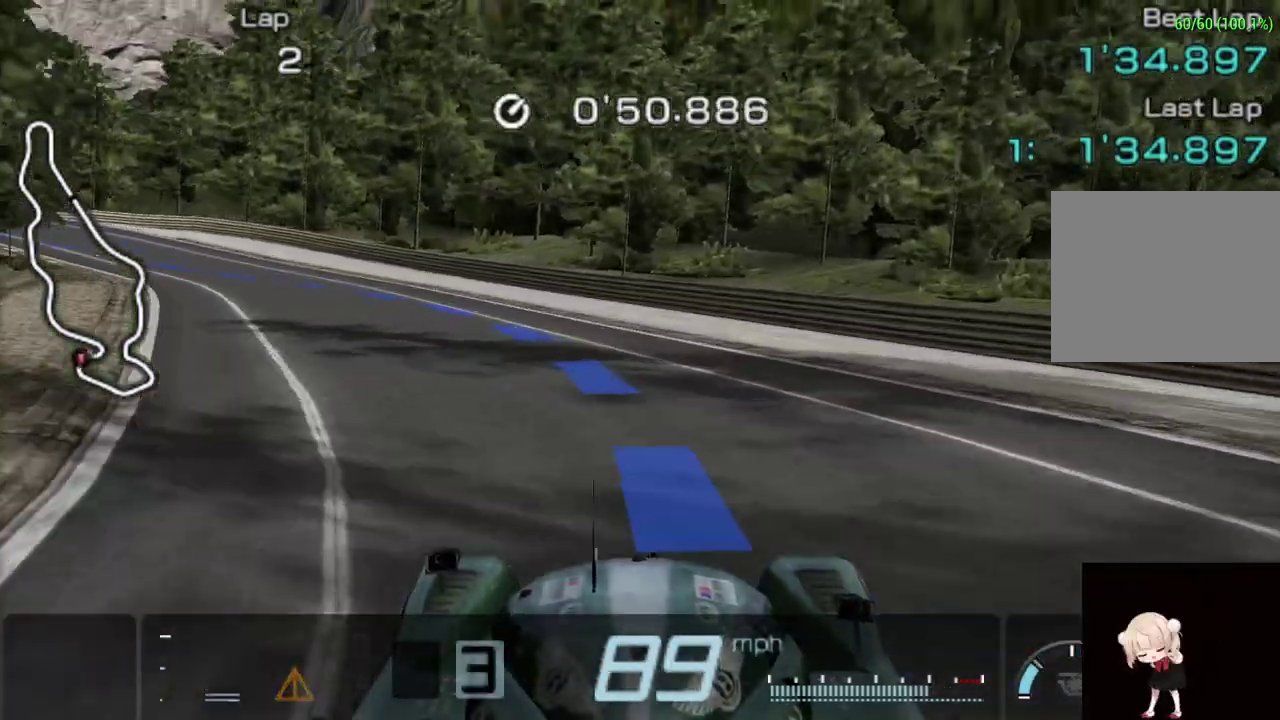
{"buttons": [], "left_stick": "left", "events": [[120, "CROSS", "down"], [220, "CROSS", "up"], [380, "CROSS", "down"], [480, "CROSS", "up"]]}
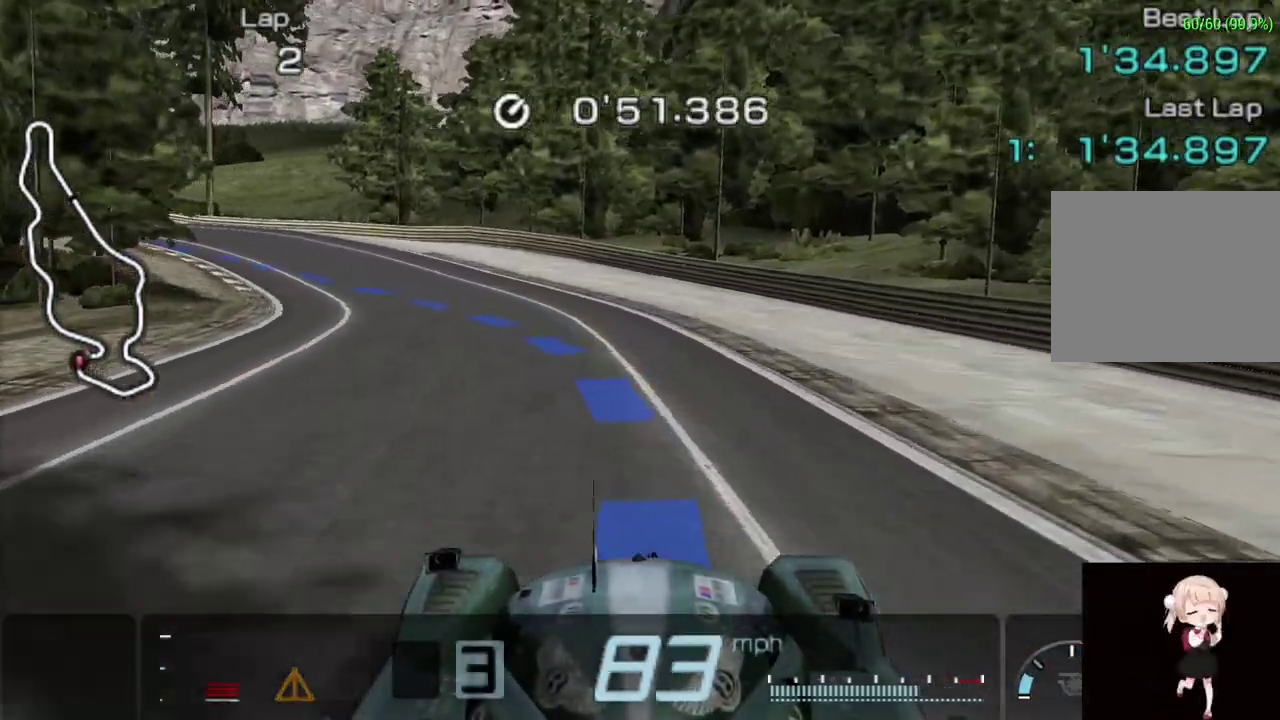
{"buttons": ["CROSS"], "left_stick": "left", "events": [[40, "CROSS", "down"], [140, "CROSS", "up"], [240, "CROSS", "down"]]}
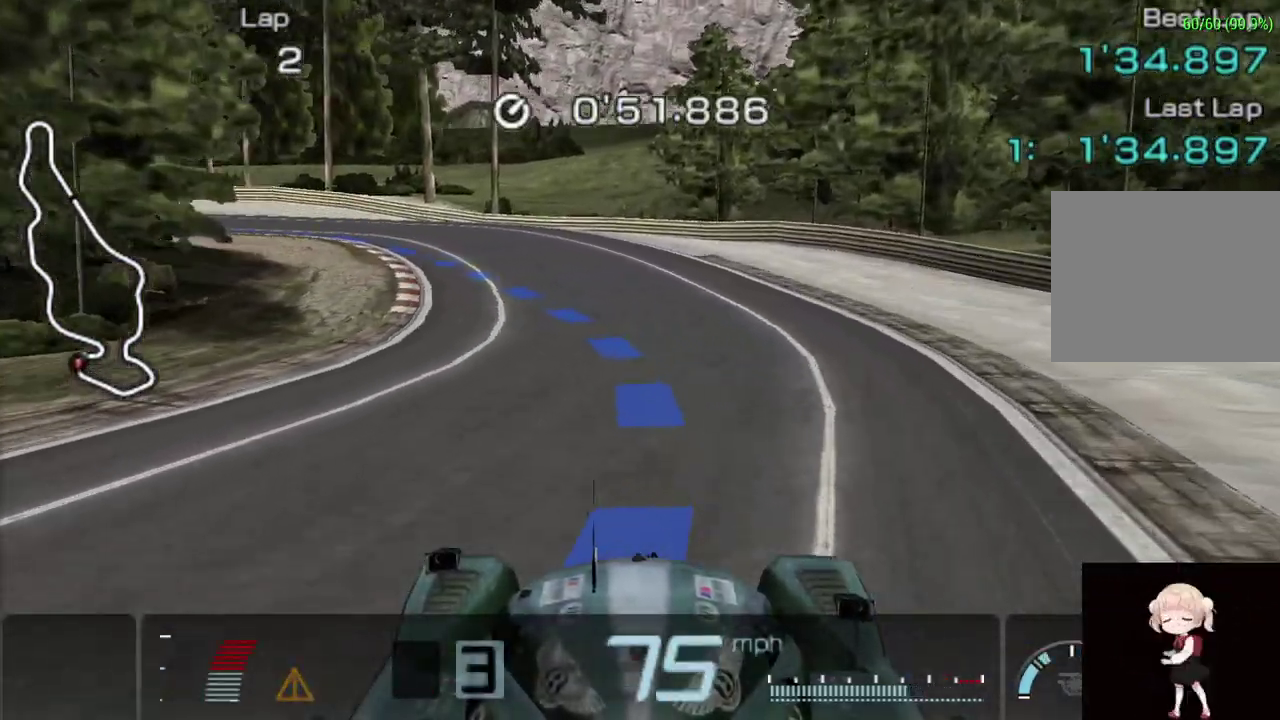
{"buttons": ["CROSS"], "left_stick": "center", "events": [[320, "left_stick", "center"]]}
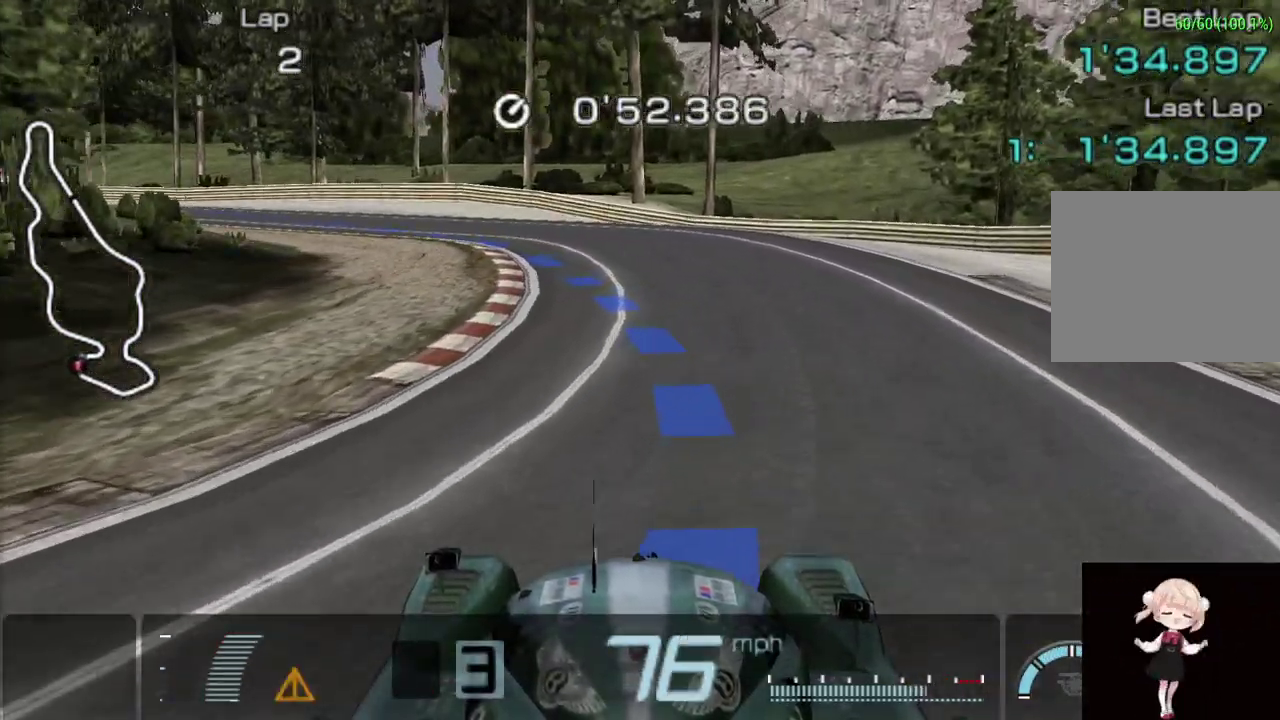
{"buttons": [], "left_stick": "left"}
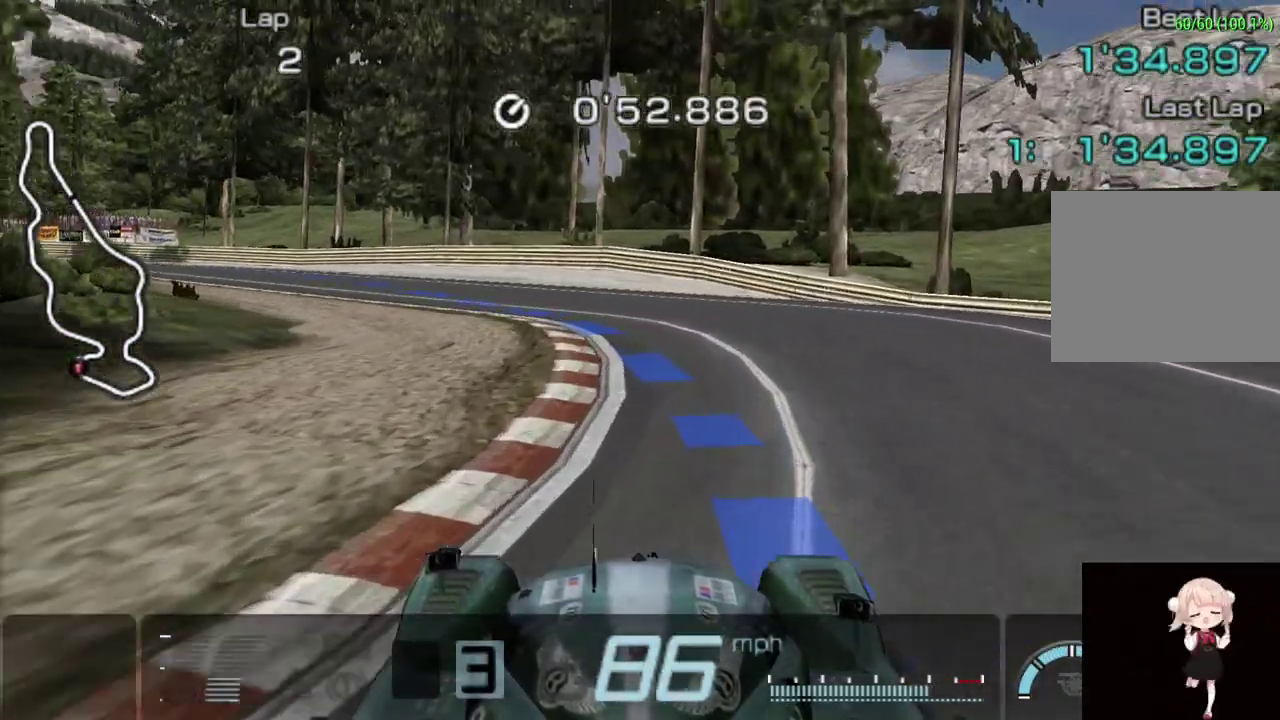
{"buttons": [], "left_stick": "left"}
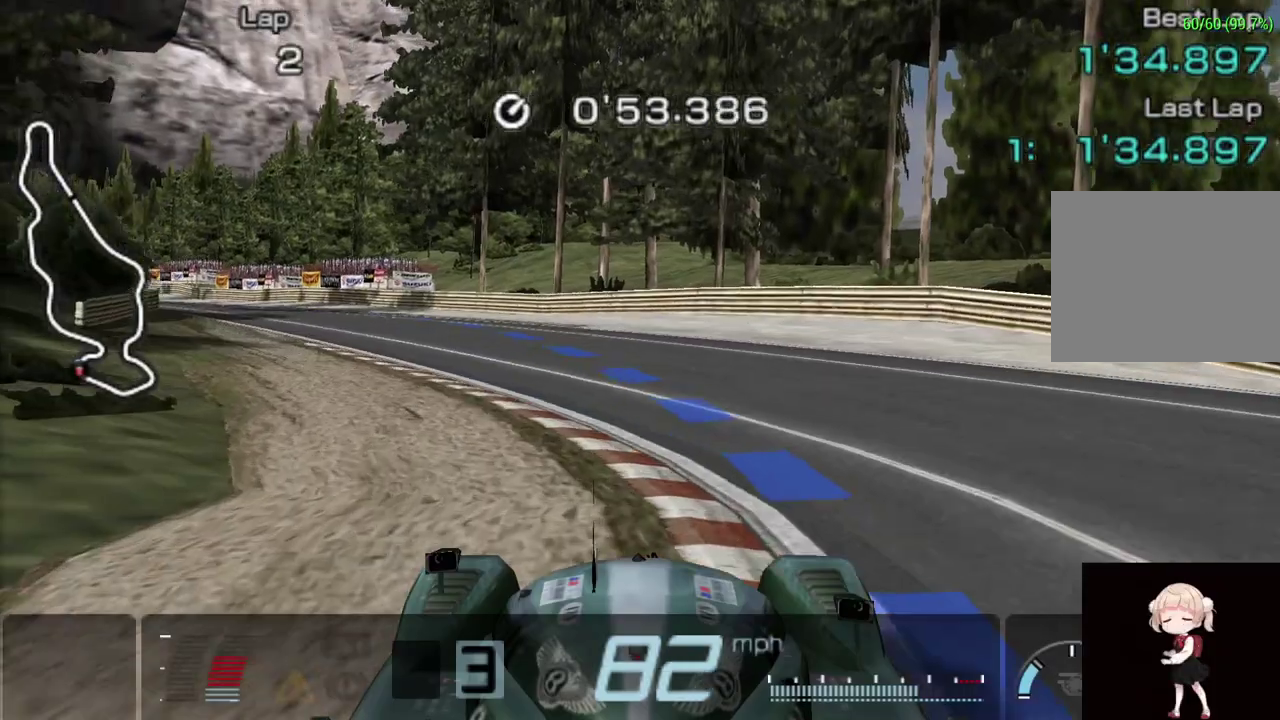
{"buttons": ["CROSS"], "left_stick": "left", "events": [[60, "CROSS", "down"]]}
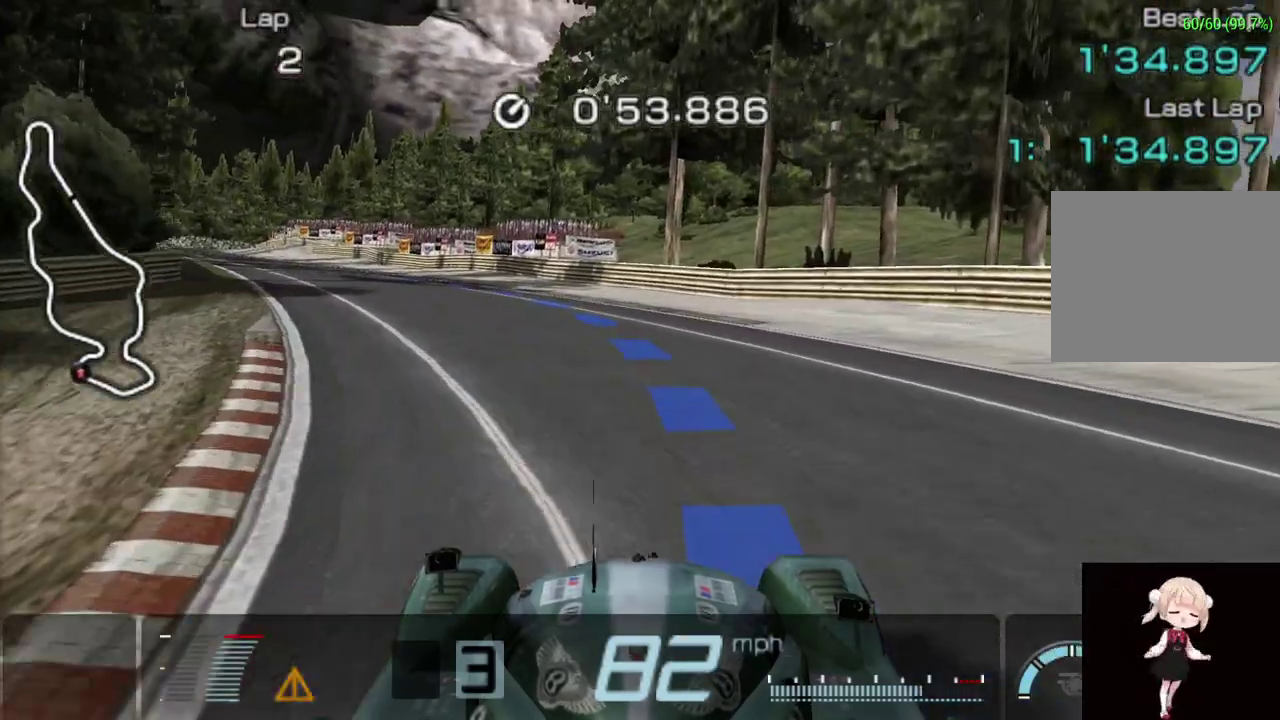
{"buttons": ["CROSS"], "left_stick": "left", "events": []}